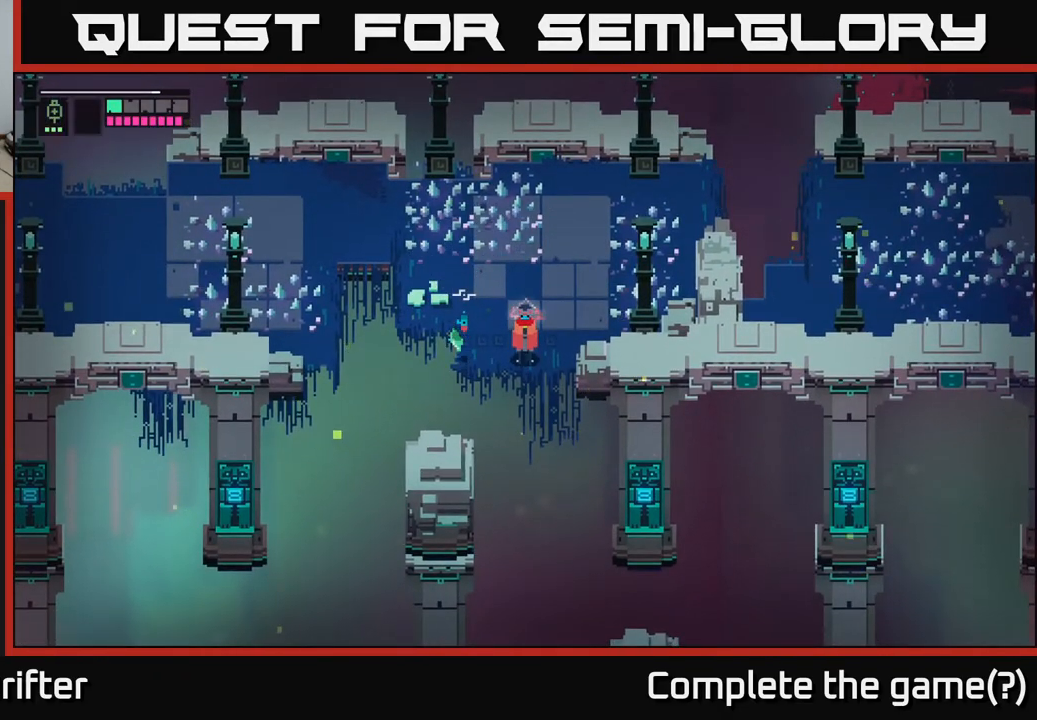
Gameplay with a controller (Xbox layout); each line is a JSON object with the inputs held at the frame after it. "events" lists button and stick changes between this image and that frame as [ms after this image, input, new state], when the widget could be followed in between.
{"buttons": ["Y"], "left_stick": "center", "right_stick": "center", "events": [[150, "Y", "down"]]}
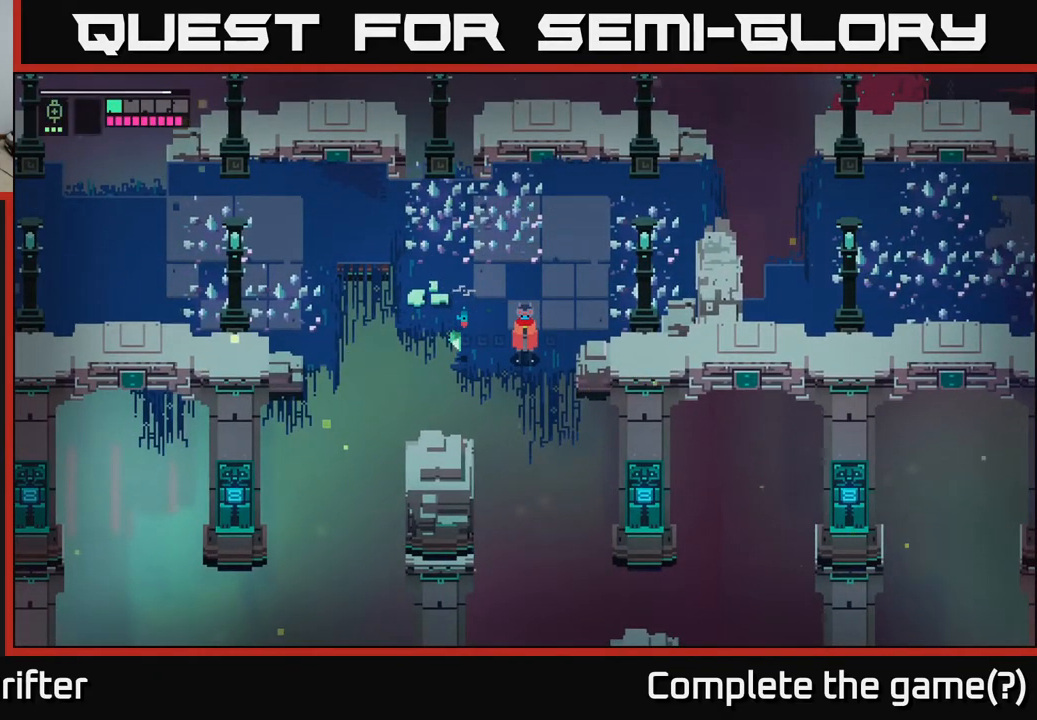
{"buttons": [], "left_stick": "down", "right_stick": "center", "events": [[200, "left_stick", "down"], [350, "Y", "up"]]}
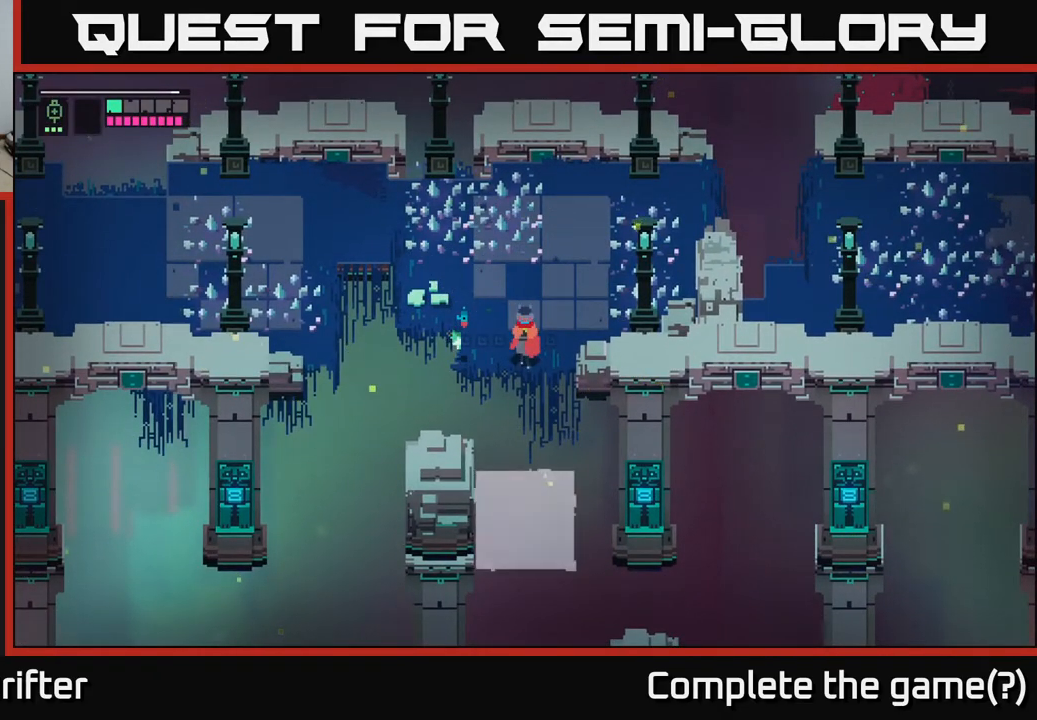
{"buttons": [], "left_stick": "center", "right_stick": "center", "events": [[117, "left_stick", "center"], [217, "L1", "down"], [300, "L1", "up"]]}
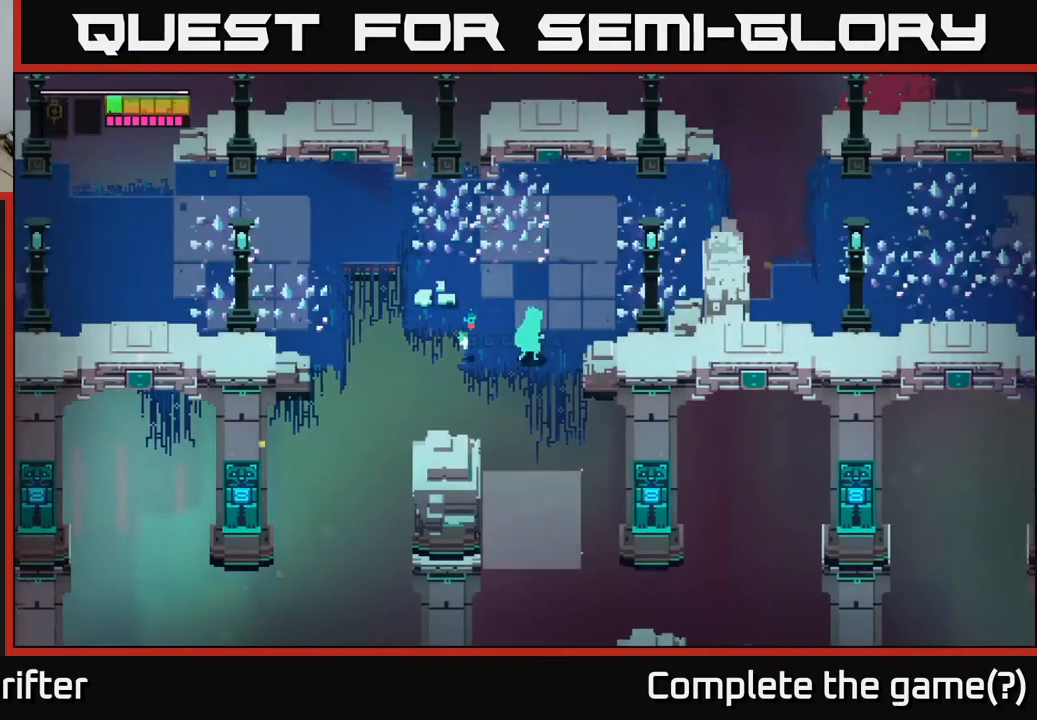
{"buttons": [], "left_stick": "down", "right_stick": "center", "events": [[467, "left_stick", "down"]]}
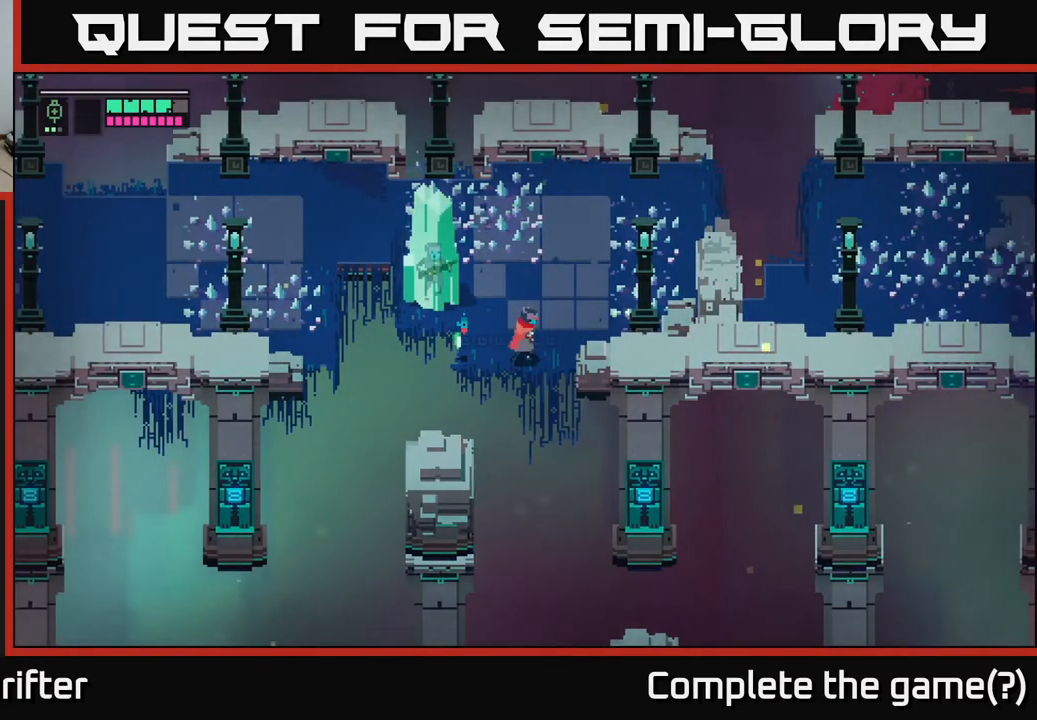
{"buttons": [], "left_stick": "down", "right_stick": "center", "events": [[183, "A", "down"], [317, "A", "up"]]}
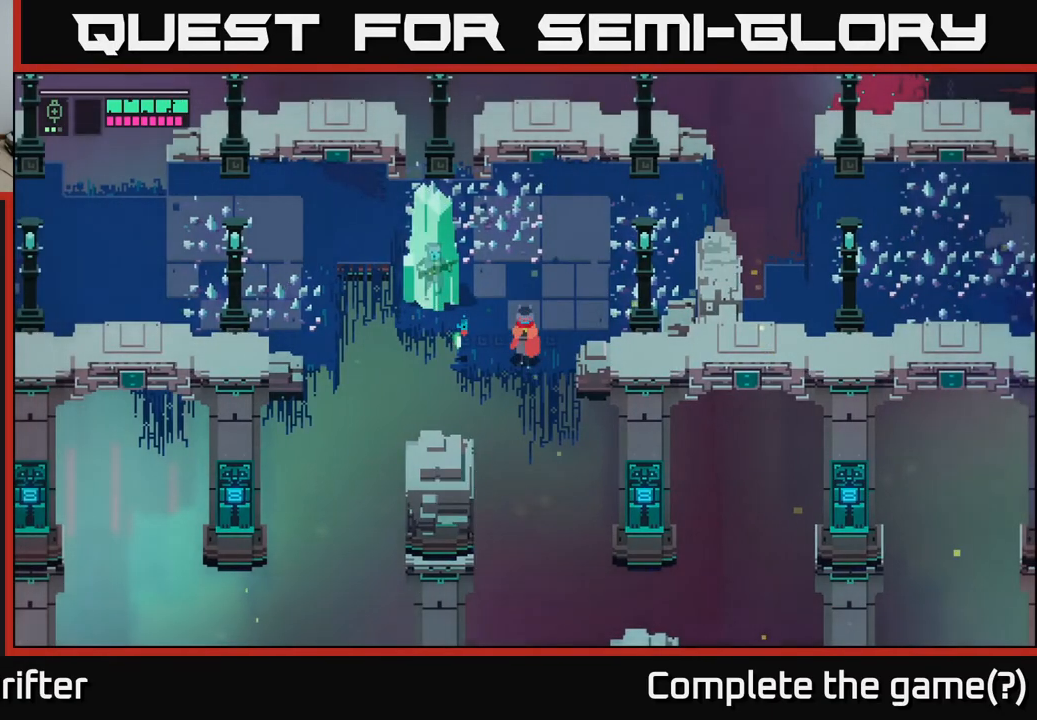
{"buttons": ["A"], "left_stick": "down", "right_stick": "center", "events": [[117, "A", "down"], [167, "A", "up"], [400, "A", "down"]]}
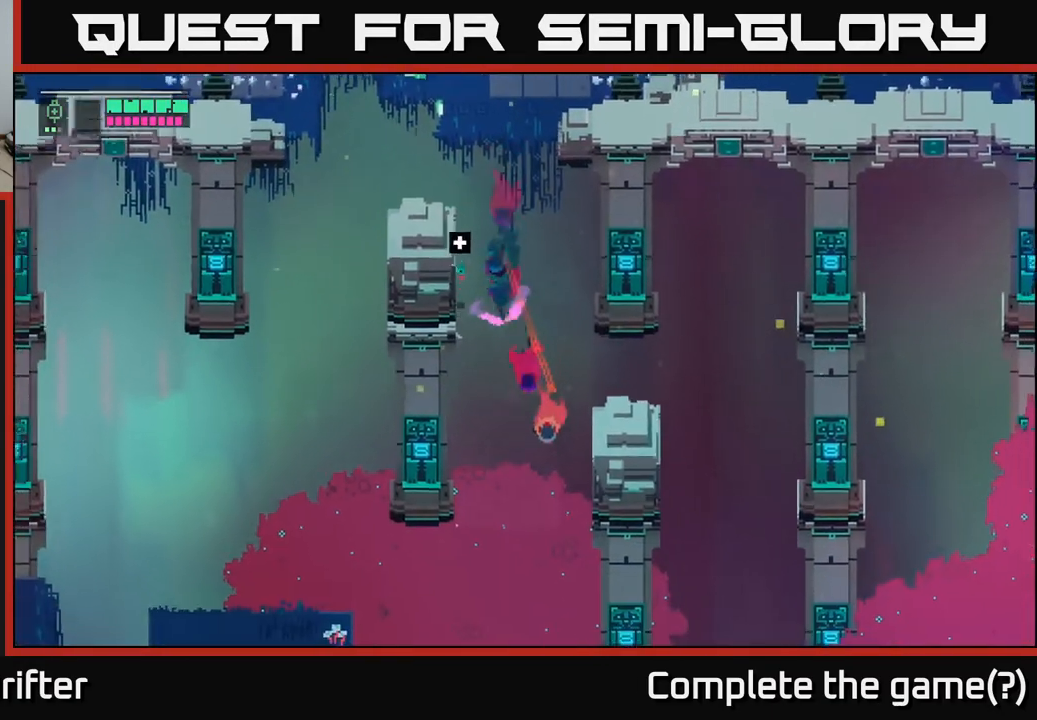
{"buttons": [], "left_stick": "down-left", "right_stick": "center", "events": [[33, "A", "up"], [450, "left_stick", "down-left"]]}
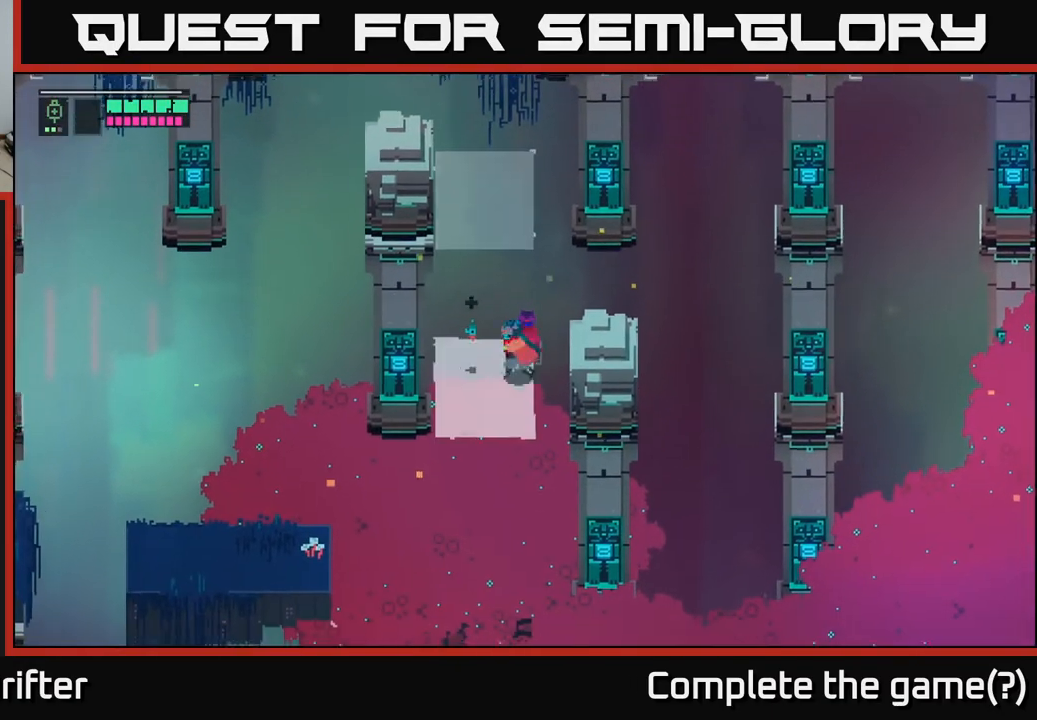
{"buttons": [], "left_stick": "down-left", "right_stick": "center", "events": [[183, "left_stick", "down"], [450, "left_stick", "down-left"]]}
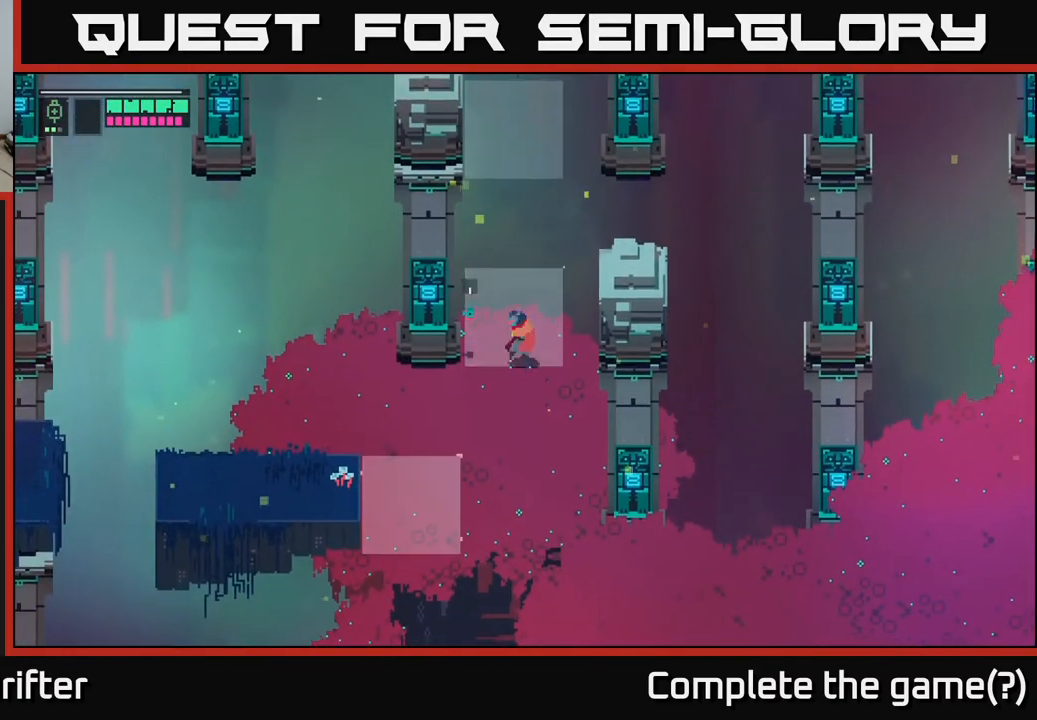
{"buttons": [], "left_stick": "left", "right_stick": "center", "events": [[67, "A", "down"], [200, "A", "up"], [267, "left_stick", "left"]]}
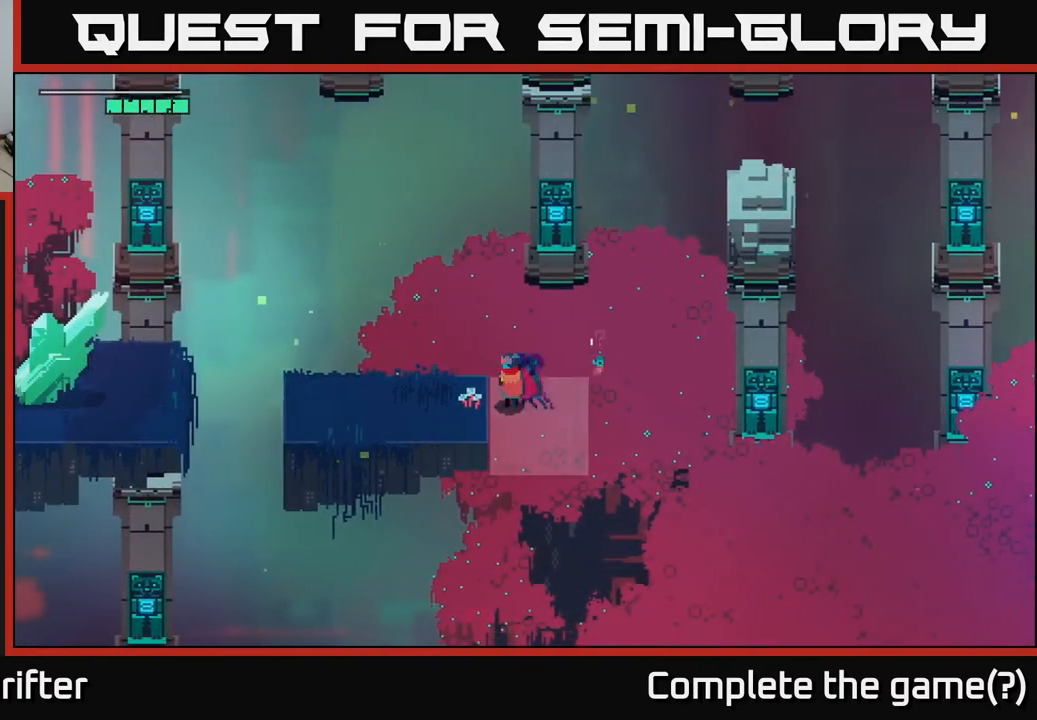
{"buttons": [], "left_stick": "left", "right_stick": "center", "events": []}
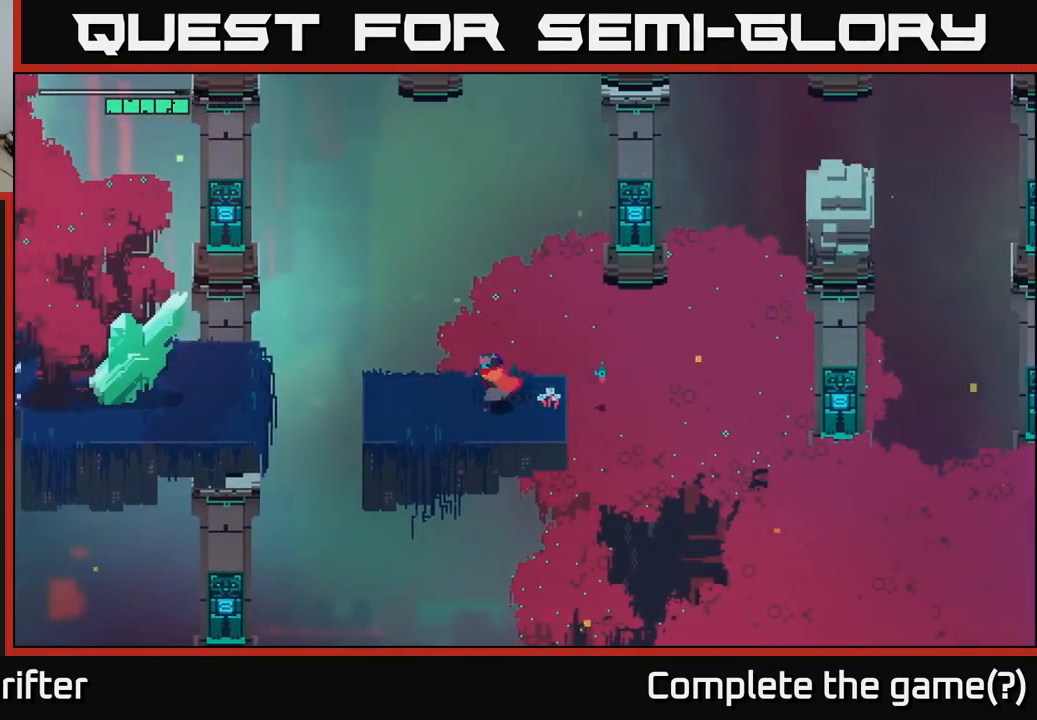
{"buttons": ["A"], "left_stick": "left", "right_stick": "center", "events": [[500, "A", "down"]]}
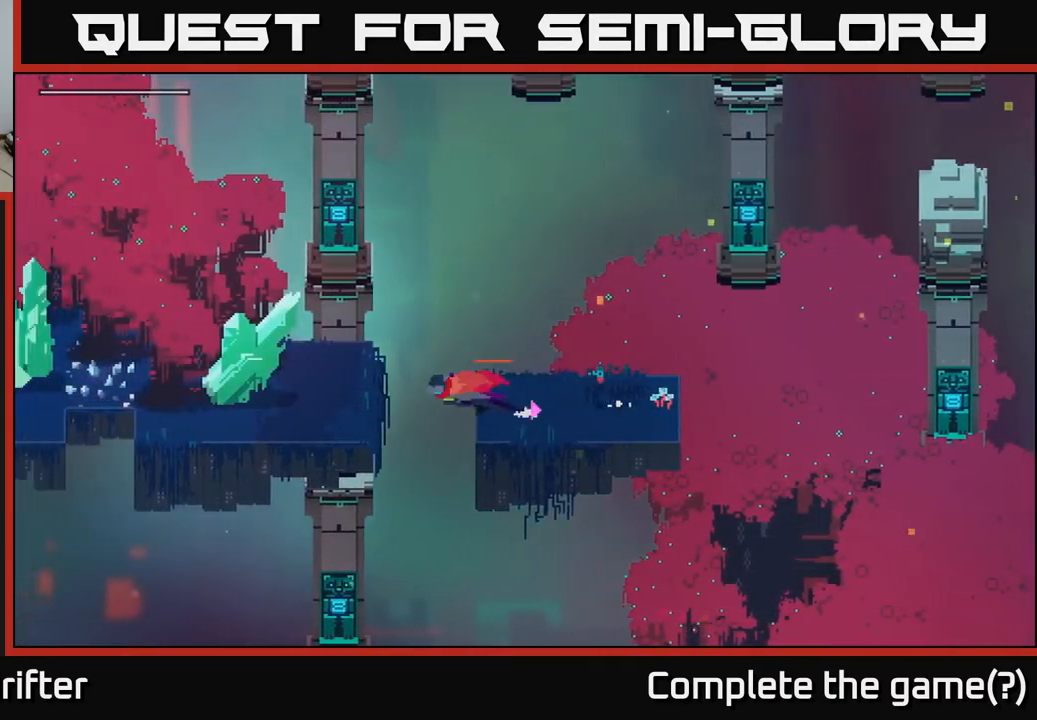
{"buttons": [], "left_stick": "down-left", "right_stick": "center", "events": [[183, "A", "up"], [400, "left_stick", "down-left"]]}
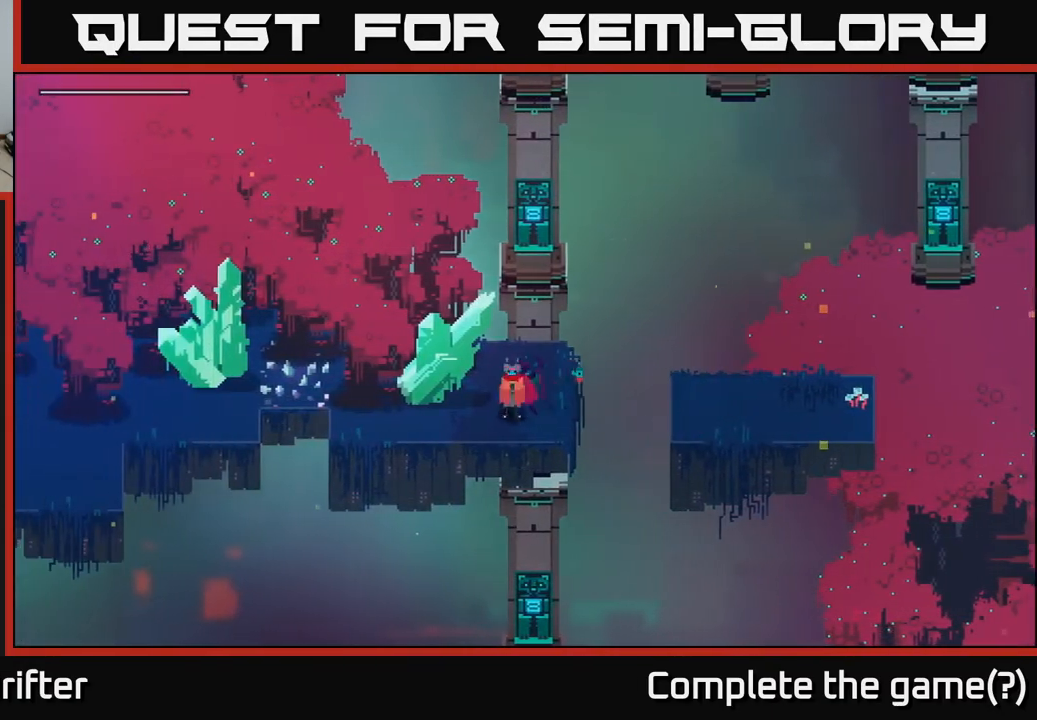
{"buttons": [], "left_stick": "left", "right_stick": "center", "events": [[100, "left_stick", "left"]]}
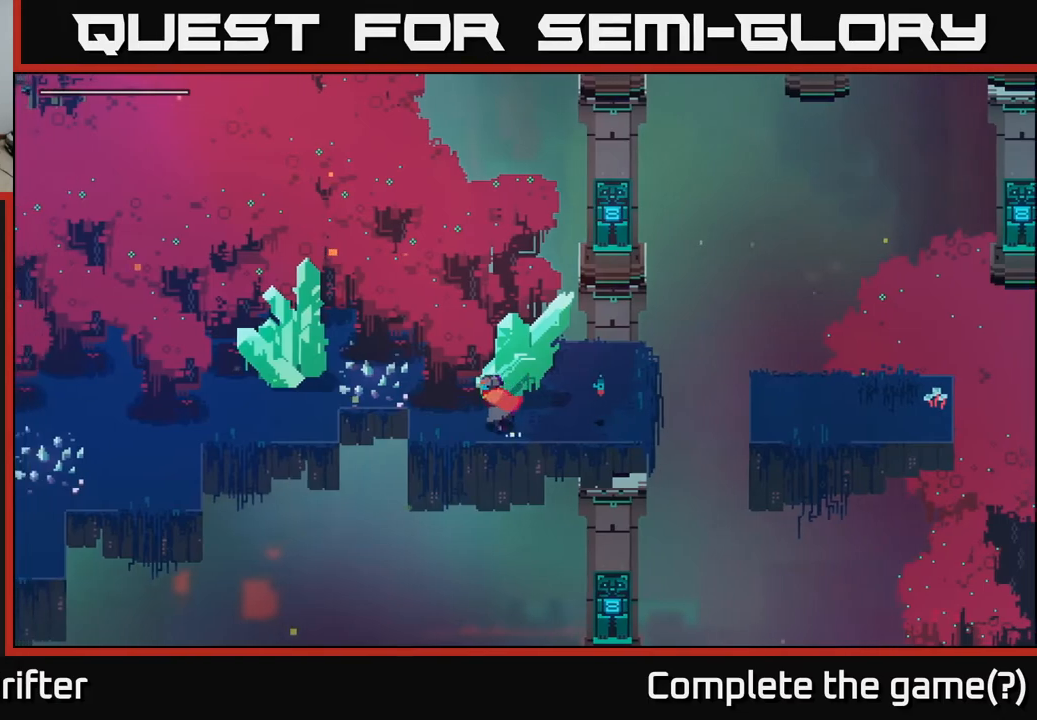
{"buttons": ["A"], "left_stick": "left", "right_stick": "center", "events": [[400, "A", "down"]]}
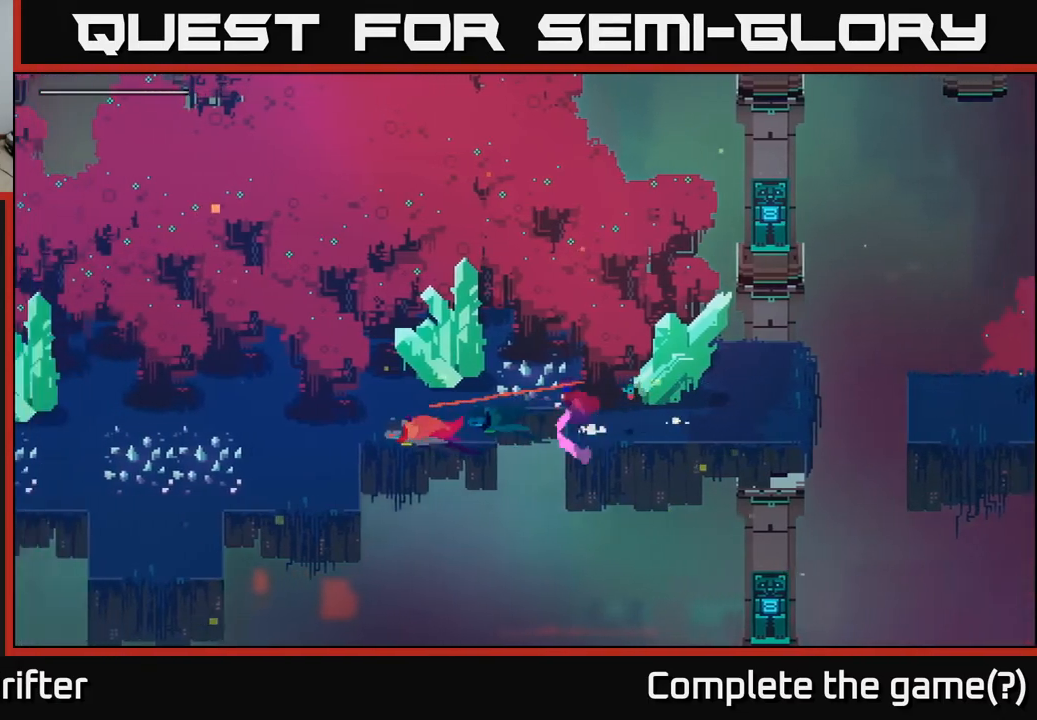
{"buttons": [], "left_stick": "up-left", "right_stick": "center", "events": [[50, "A", "up"], [350, "left_stick", "up-left"]]}
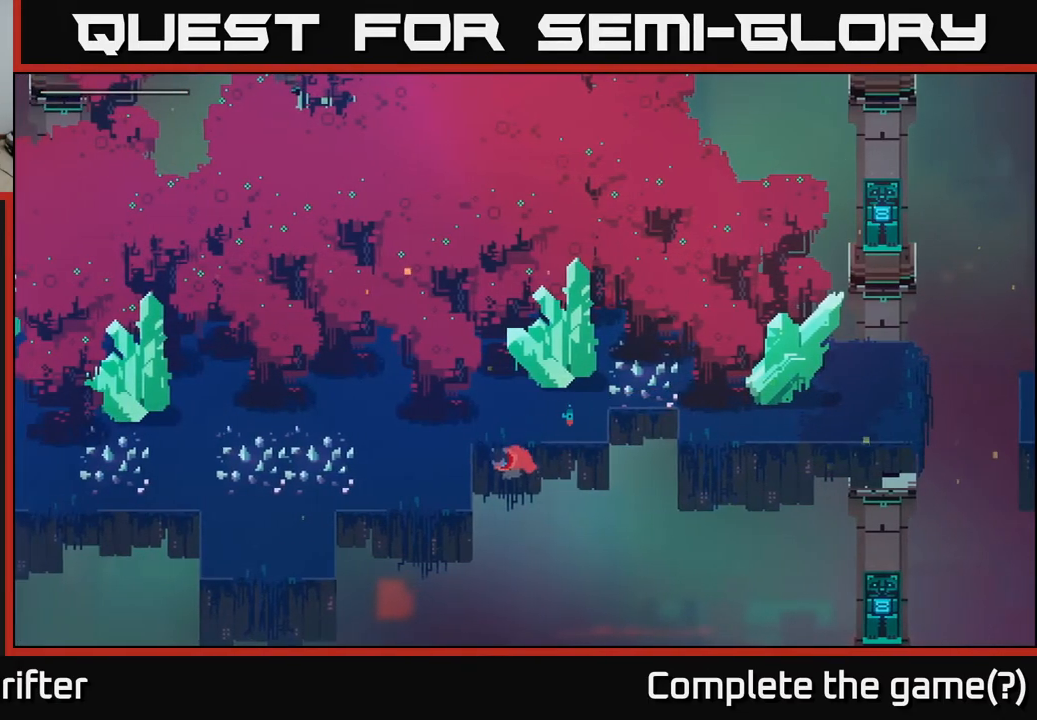
{"buttons": [], "left_stick": "center", "right_stick": "center", "events": [[300, "left_stick", "center"]]}
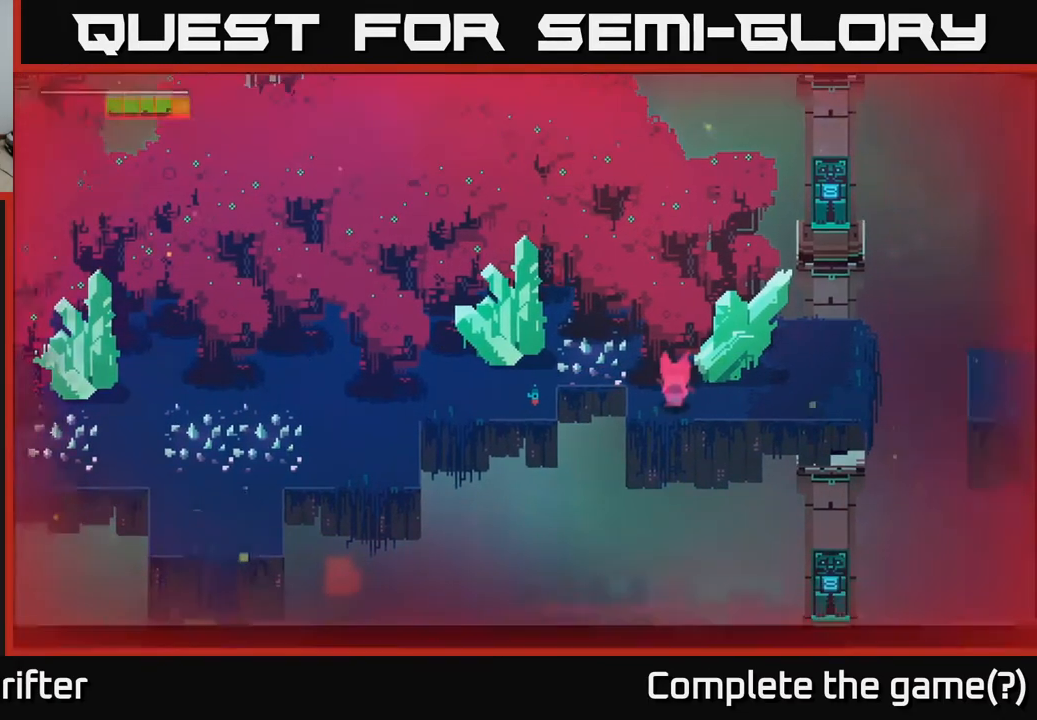
{"buttons": [], "left_stick": "center", "right_stick": "center", "events": []}
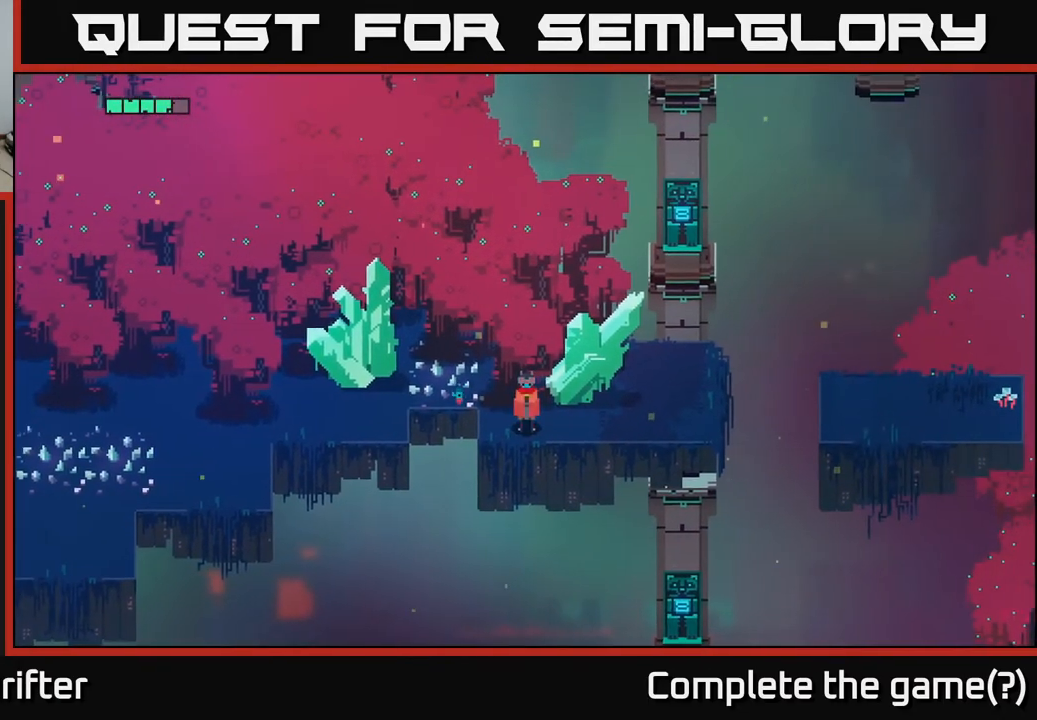
{"buttons": ["A"], "left_stick": "left", "right_stick": "center", "events": [[167, "left_stick", "left"], [367, "A", "down"]]}
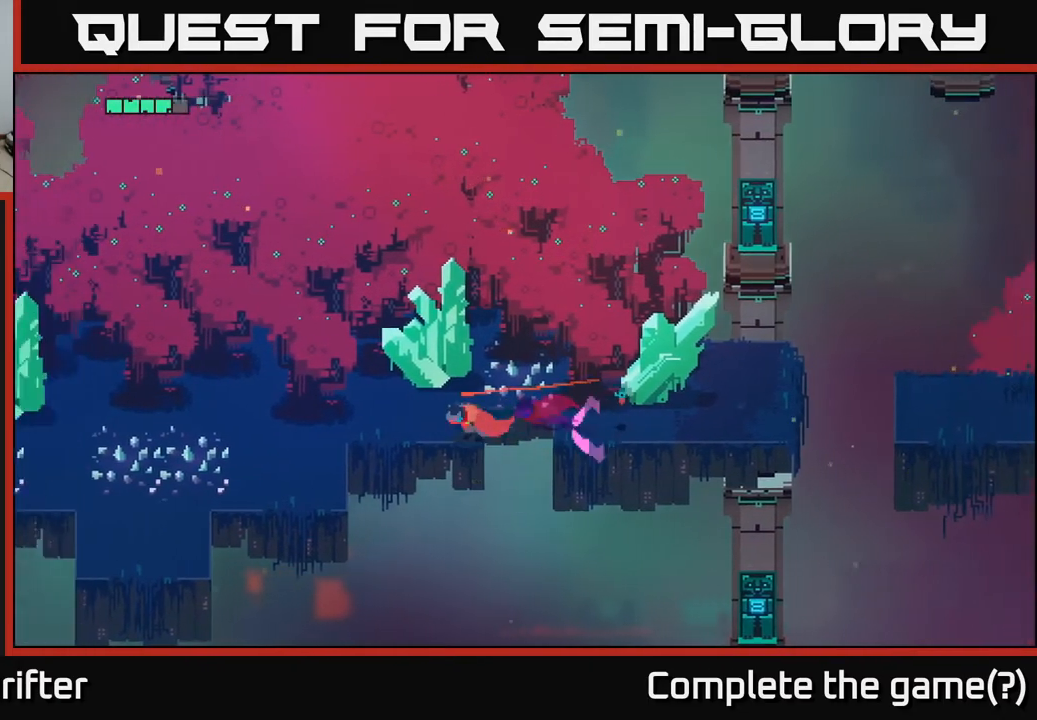
{"buttons": [], "left_stick": "up-left", "right_stick": "center", "events": [[33, "A", "up"], [250, "left_stick", "up-left"]]}
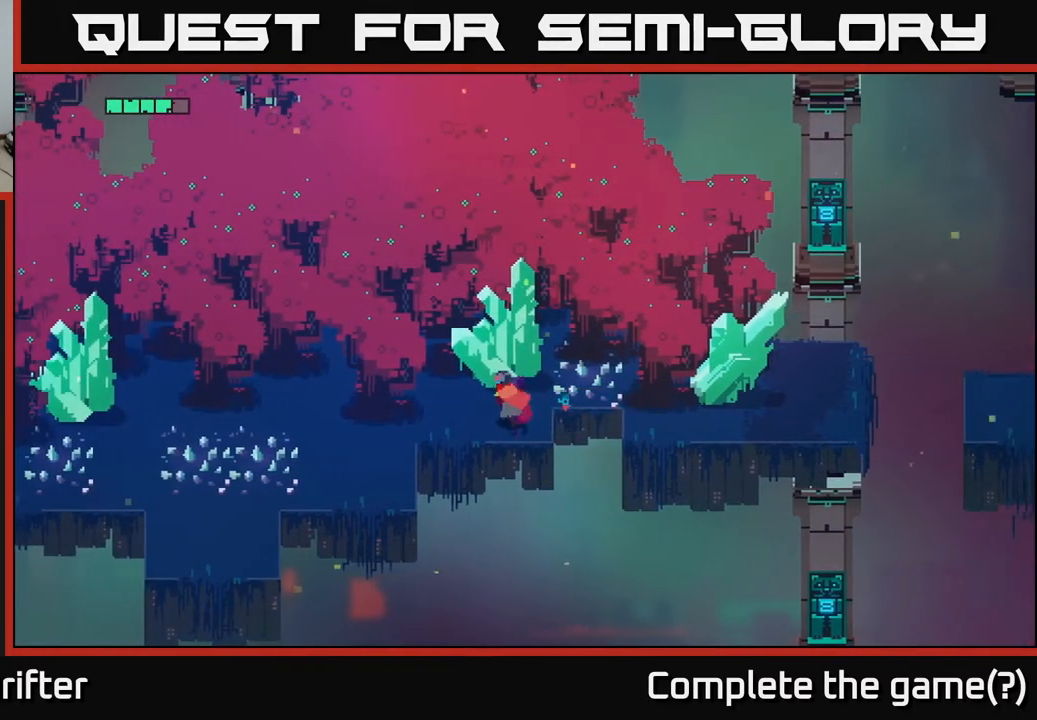
{"buttons": [], "left_stick": "down-left", "right_stick": "center", "events": [[33, "left_stick", "left"], [500, "left_stick", "down-left"]]}
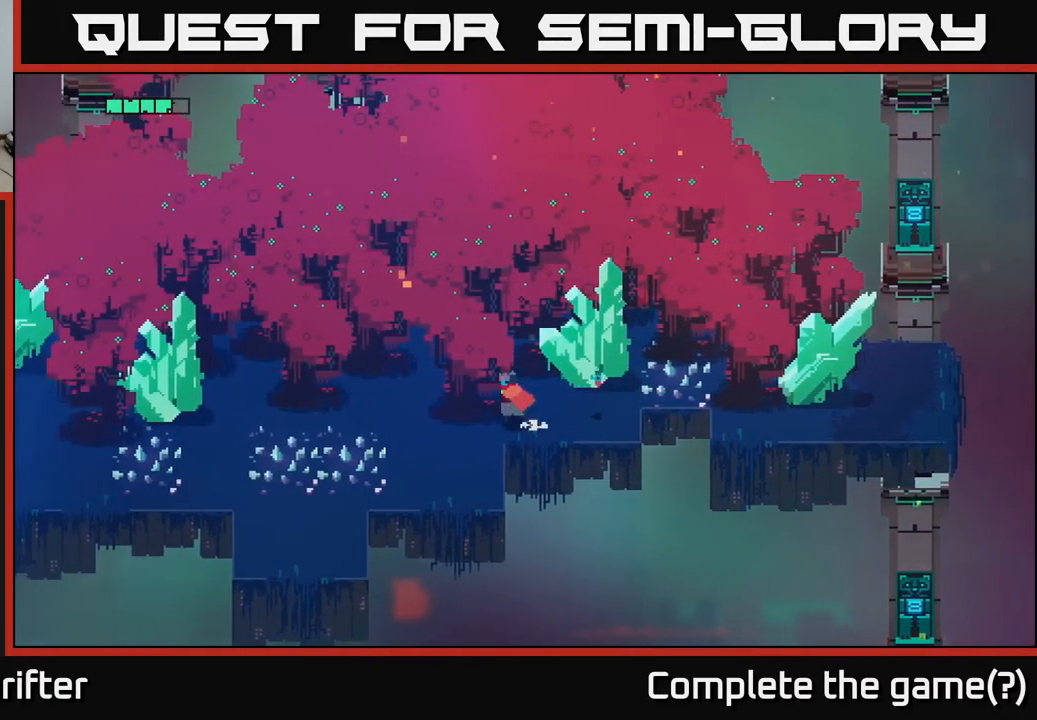
{"buttons": [], "left_stick": "left", "right_stick": "center", "events": [[350, "left_stick", "left"]]}
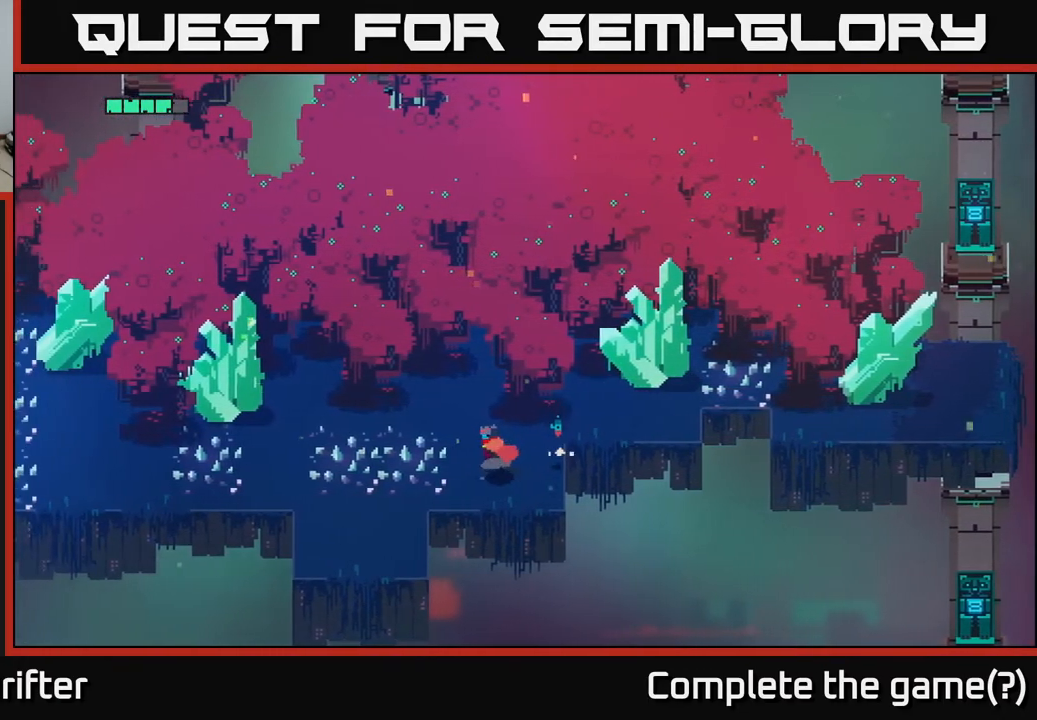
{"buttons": ["A"], "left_stick": "left", "right_stick": "center", "events": [[183, "A", "down"], [350, "A", "up"], [433, "A", "down"]]}
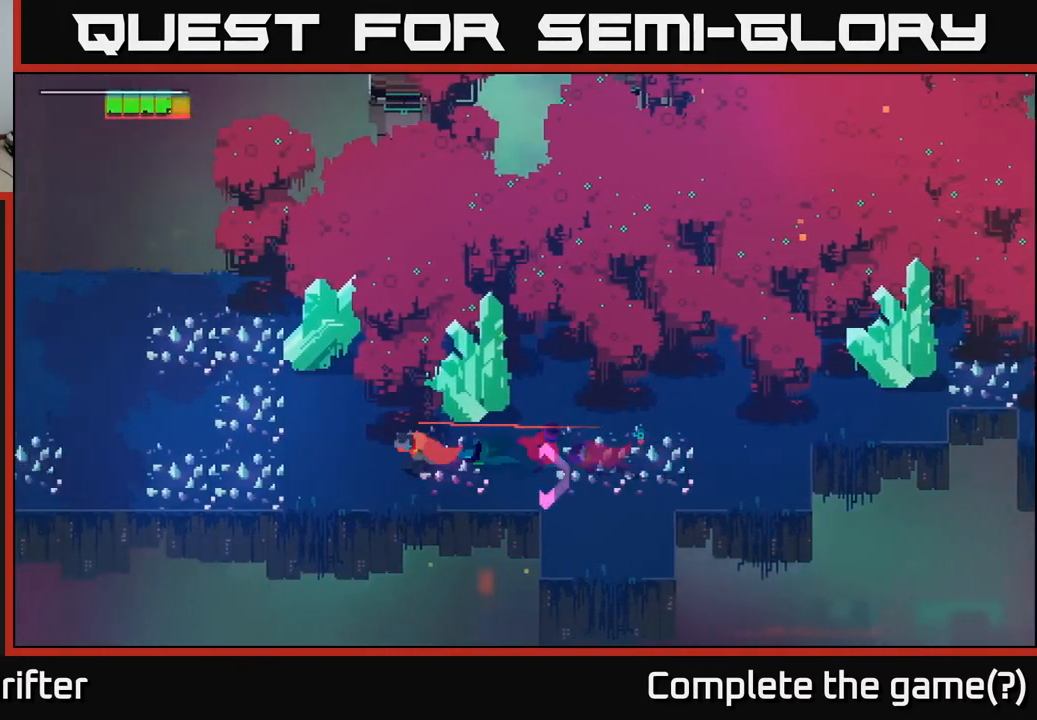
{"buttons": ["A"], "left_stick": "left", "right_stick": "center", "events": [[100, "A", "up"], [217, "A", "down"], [350, "A", "up"], [483, "A", "down"]]}
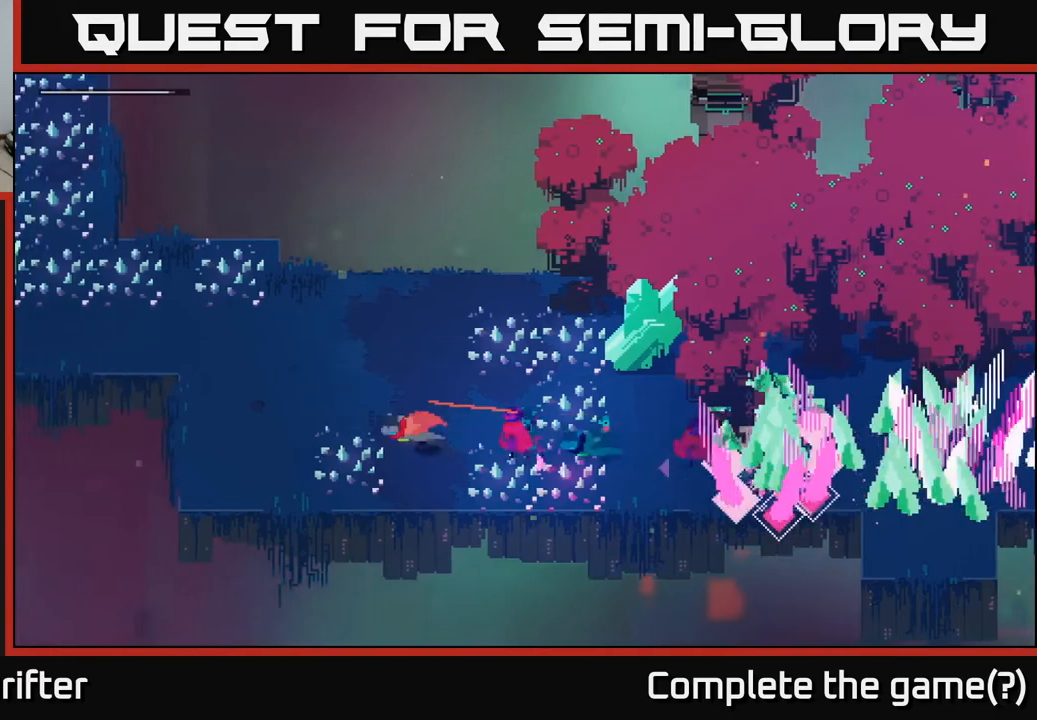
{"buttons": [], "left_stick": "up-left", "right_stick": "center", "events": [[150, "A", "up"], [200, "left_stick", "up-left"]]}
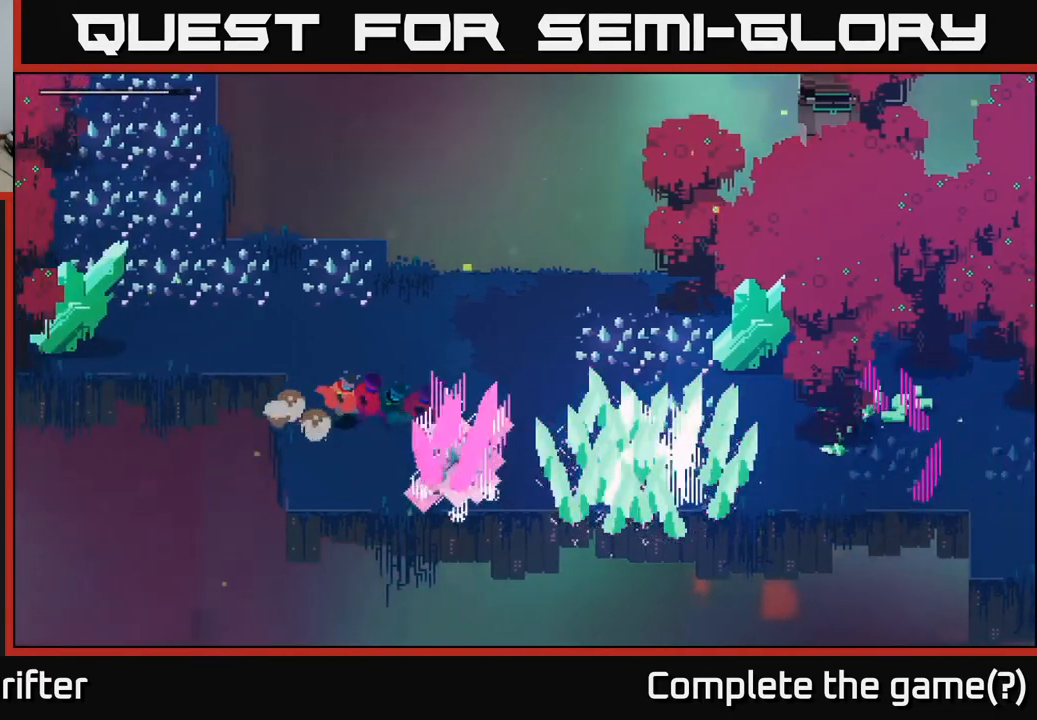
{"buttons": [], "left_stick": "up-right", "right_stick": "center", "events": [[250, "left_stick", "up"], [483, "left_stick", "up-right"]]}
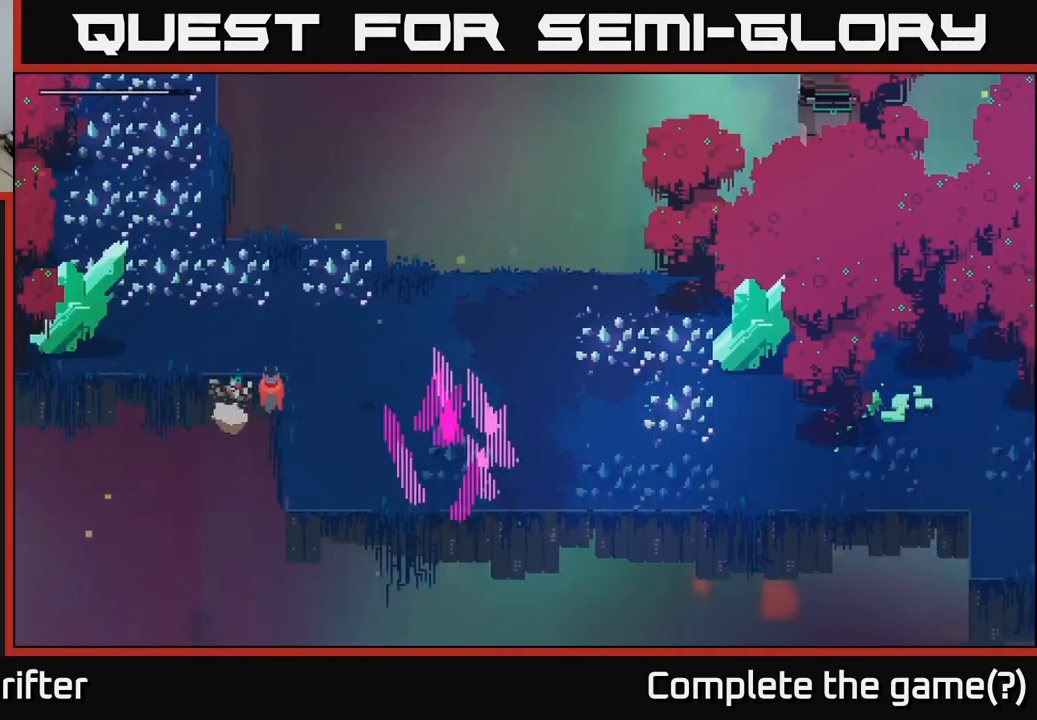
{"buttons": [], "left_stick": "center", "right_stick": "center", "events": [[400, "left_stick", "center"]]}
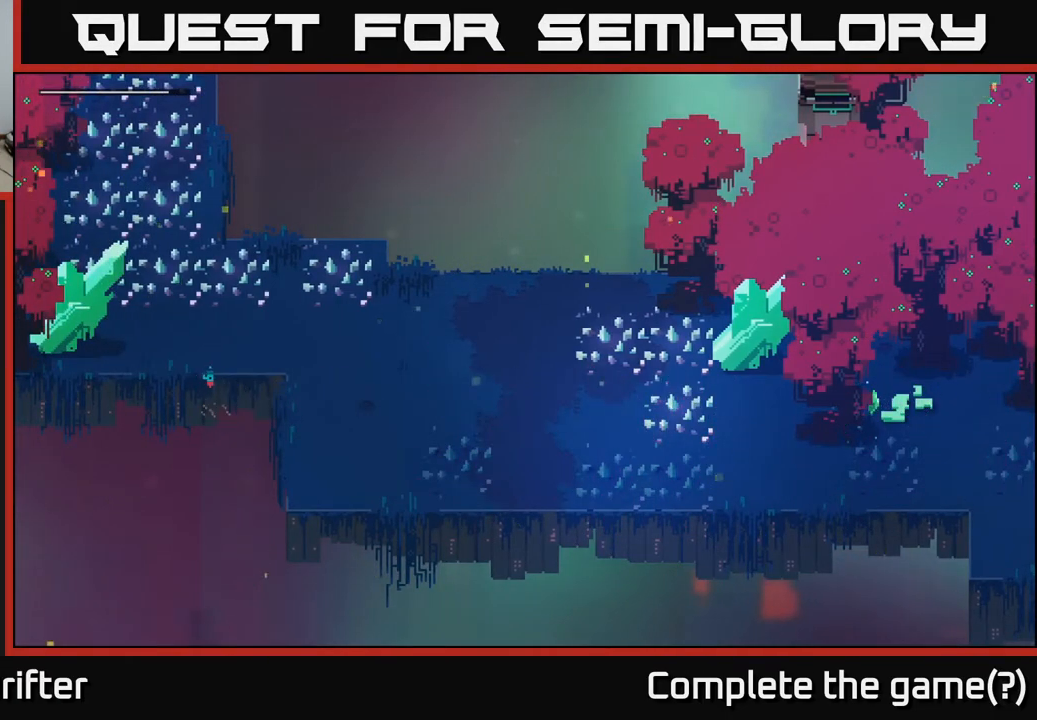
{"buttons": [], "left_stick": "center", "right_stick": "center", "events": []}
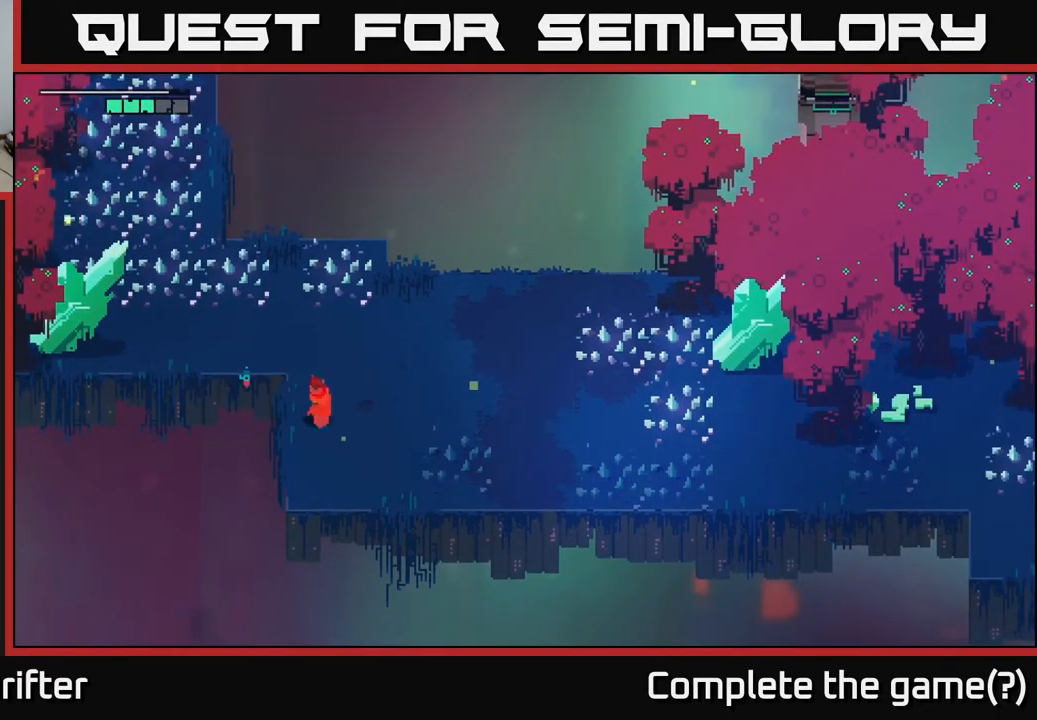
{"buttons": [], "left_stick": "up", "right_stick": "center", "events": [[267, "left_stick", "up"]]}
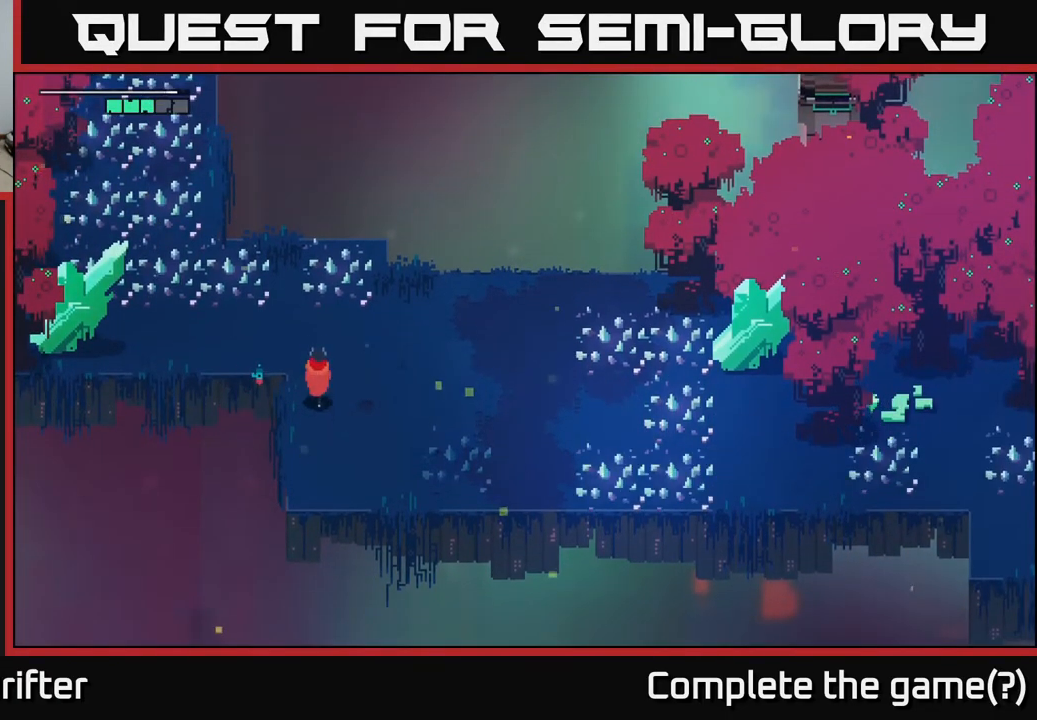
{"buttons": [], "left_stick": "left", "right_stick": "center", "events": [[350, "left_stick", "left"]]}
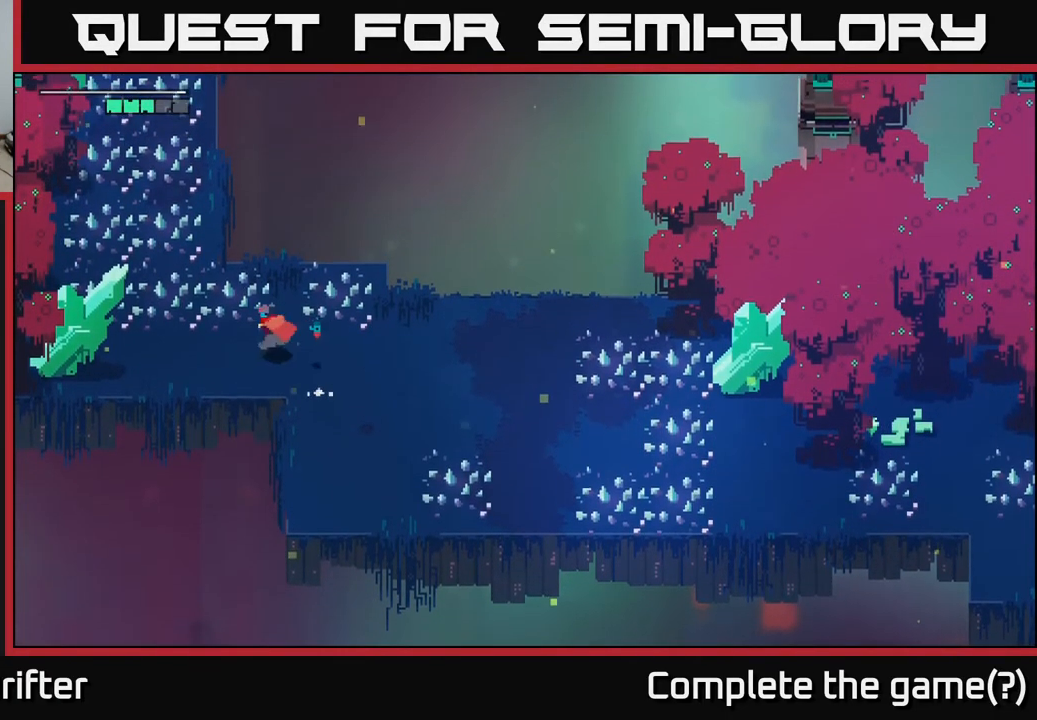
{"buttons": [], "left_stick": "center", "right_stick": "center", "events": [[483, "left_stick", "center"]]}